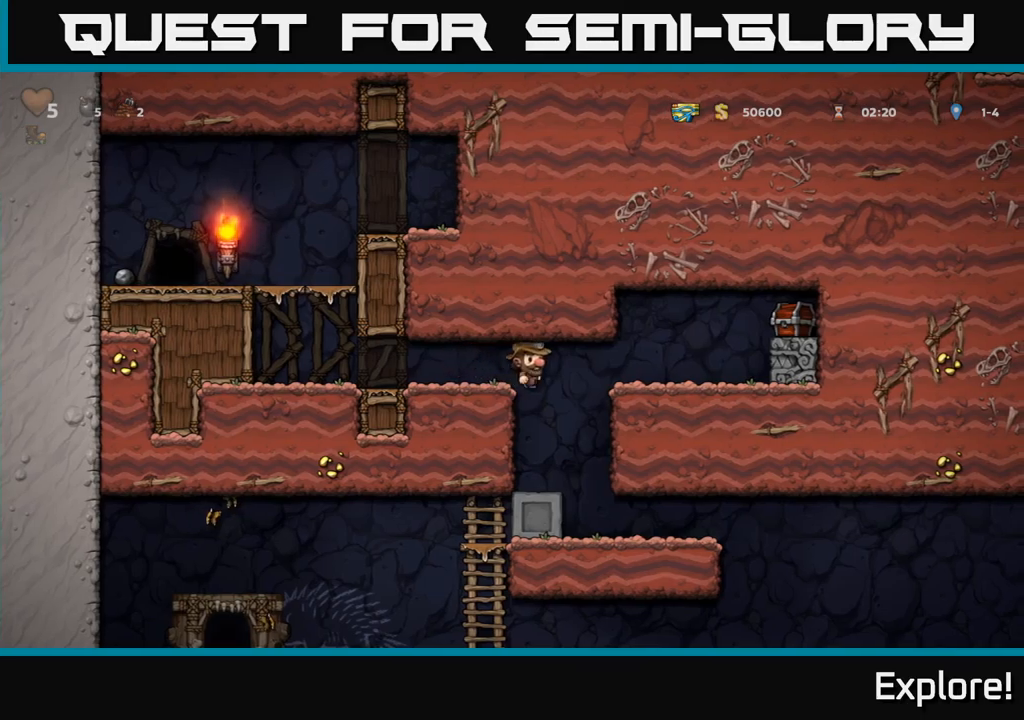
Gameplay with a controller (Xbox layout); each line is a JSON object with the inputs held at the frame after it. "events" lists button and stick changes between this image and that frame as [ms after this image, input, new state], when the widget could be followed in between. Not read: left_stick.
{"buttons": ["A", "DPAD_LEFT"], "right_stick": "center", "events": [[17, "DPAD_LEFT", "down"], [450, "A", "down"]]}
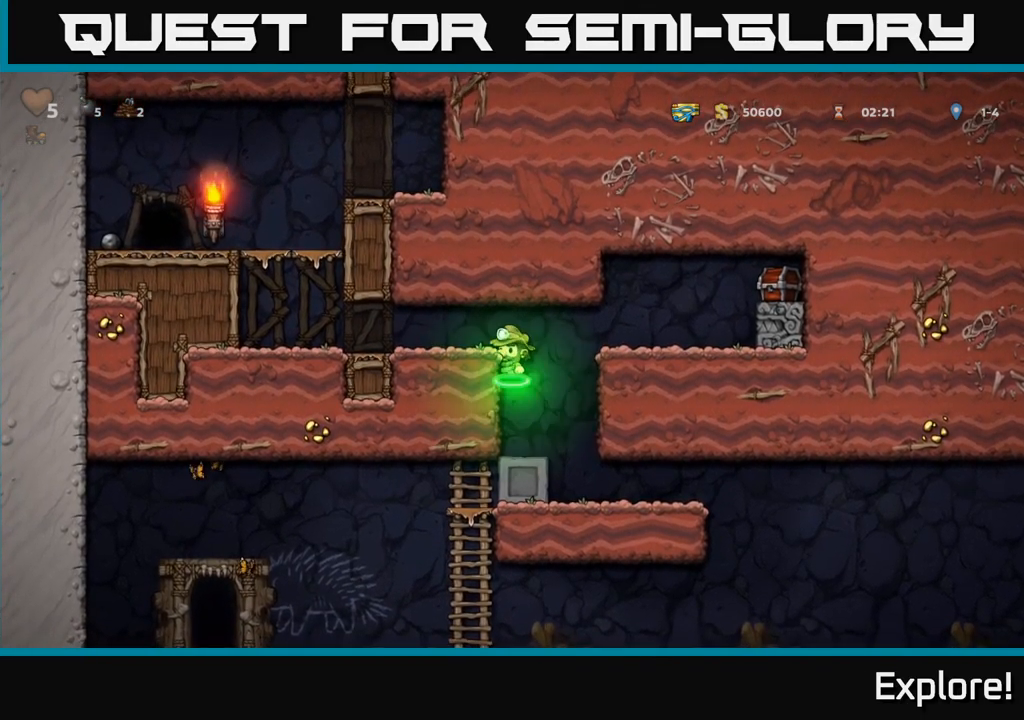
{"buttons": ["DPAD_RIGHT"], "right_stick": "center", "events": [[117, "A", "up"], [200, "DPAD_LEFT", "up"], [367, "DPAD_RIGHT", "down"]]}
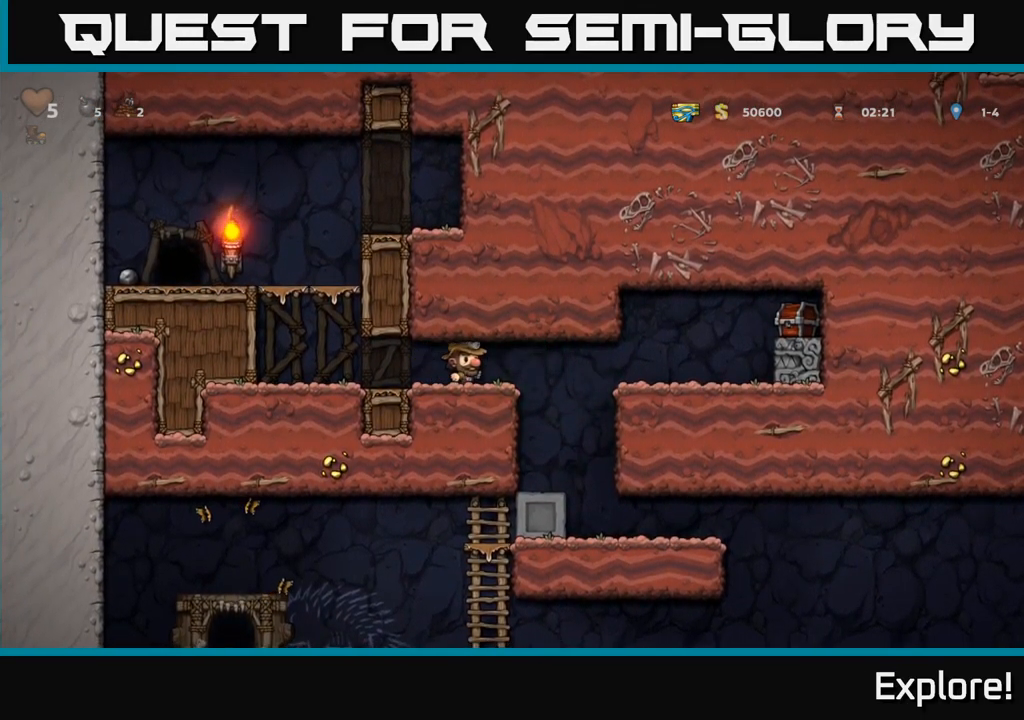
{"buttons": ["A", "DPAD_RIGHT"], "right_stick": "center", "events": [[417, "A", "down"]]}
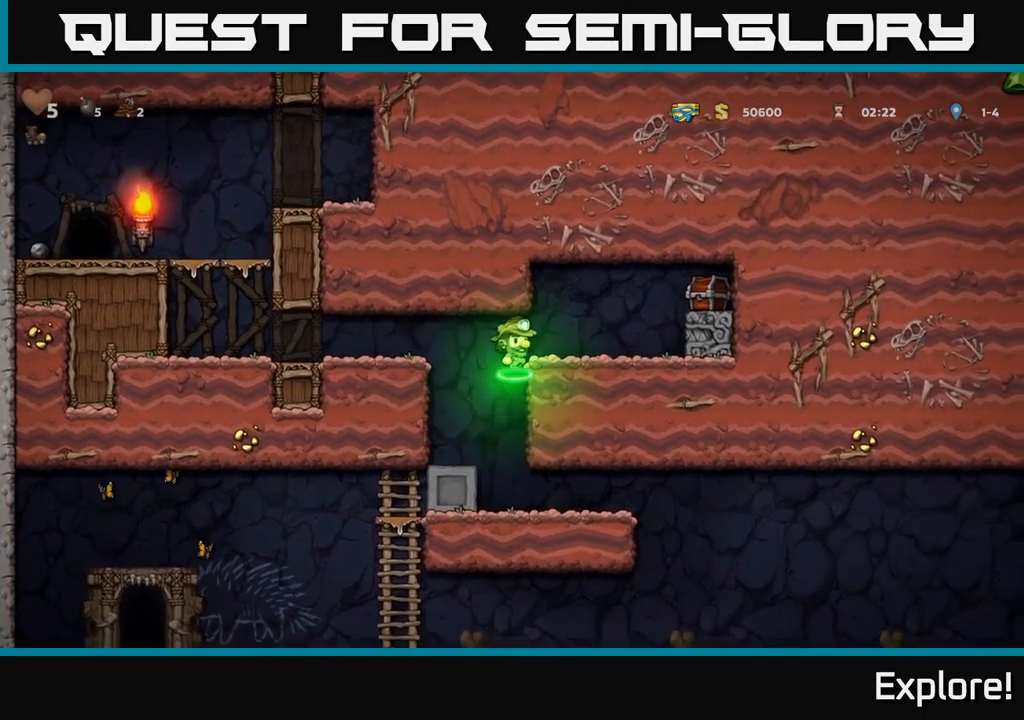
{"buttons": [], "right_stick": "center", "events": [[33, "A", "up"], [100, "DPAD_RIGHT", "up"], [250, "DPAD_RIGHT", "down"], [283, "X", "down"], [350, "A", "down"], [400, "X", "up"], [483, "A", "up"], [483, "DPAD_RIGHT", "up"]]}
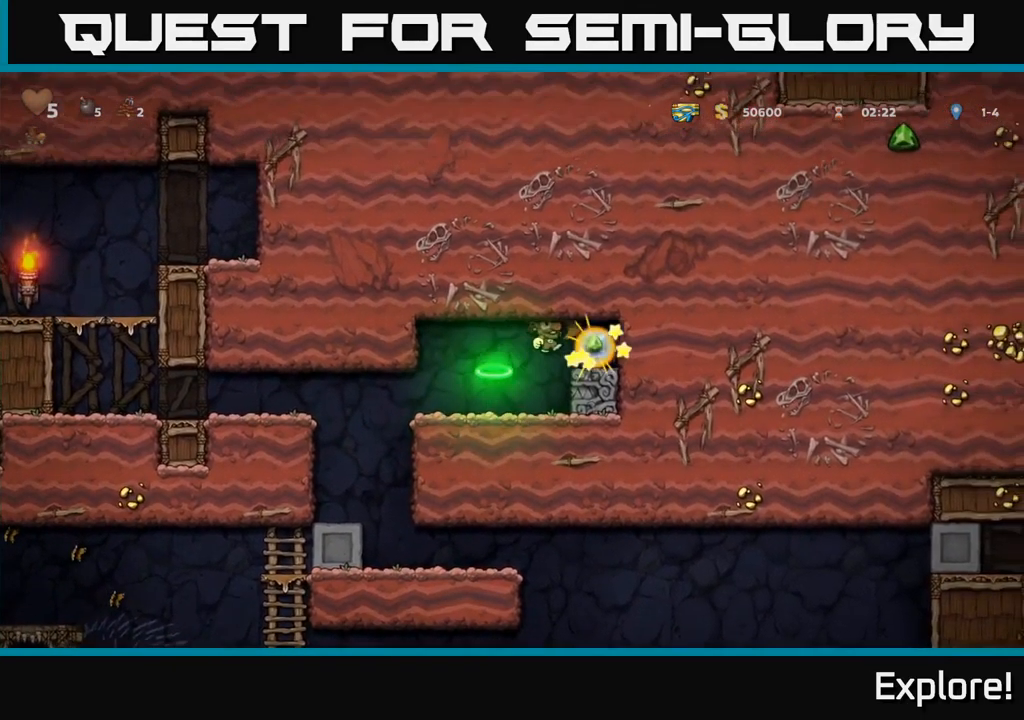
{"buttons": [], "right_stick": "center", "events": [[67, "DPAD_LEFT", "down"], [200, "DPAD_LEFT", "up"]]}
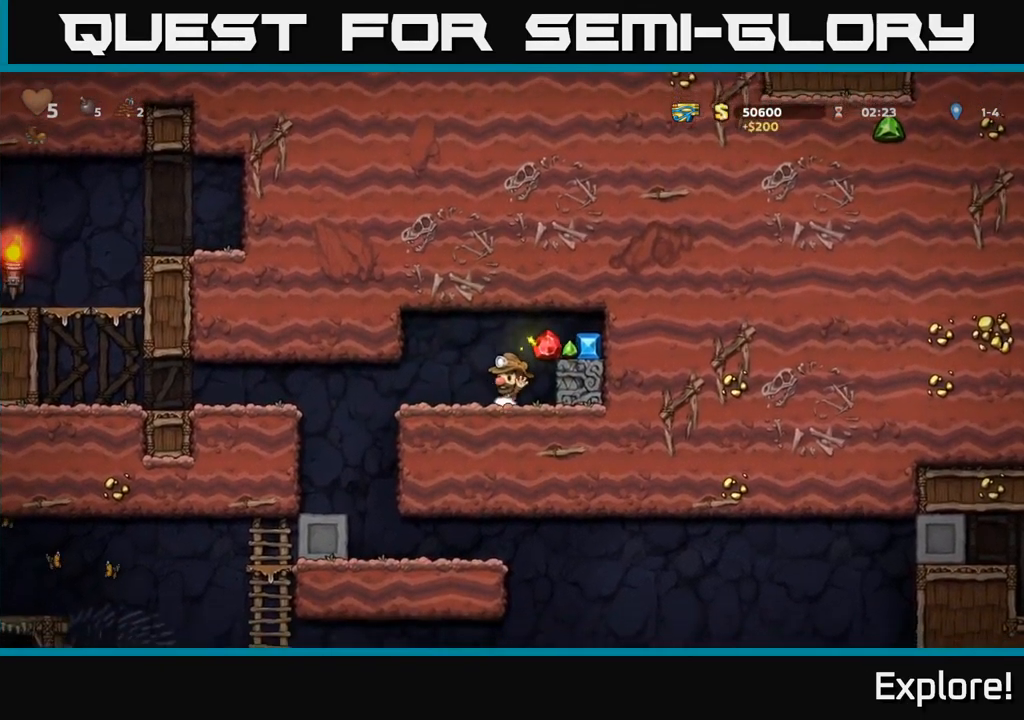
{"buttons": [], "right_stick": "center", "events": [[117, "A", "down"], [183, "DPAD_RIGHT", "down"], [250, "A", "up"], [483, "DPAD_RIGHT", "up"]]}
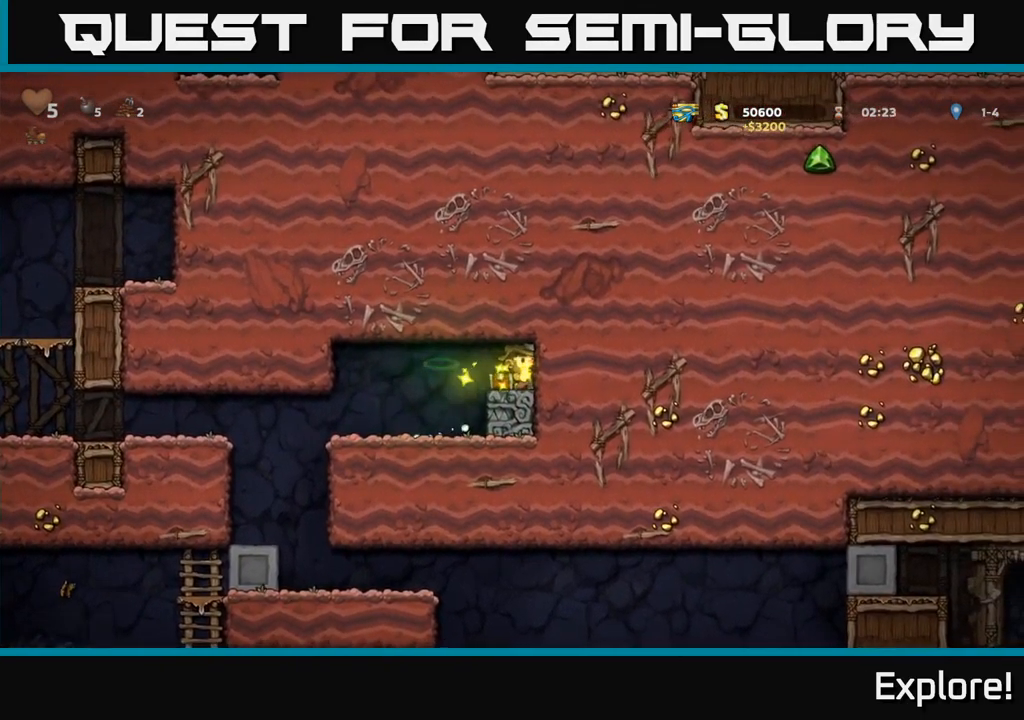
{"buttons": ["DPAD_LEFT"], "right_stick": "center", "events": [[33, "DPAD_LEFT", "down"], [250, "DPAD_LEFT", "up"], [433, "DPAD_LEFT", "down"]]}
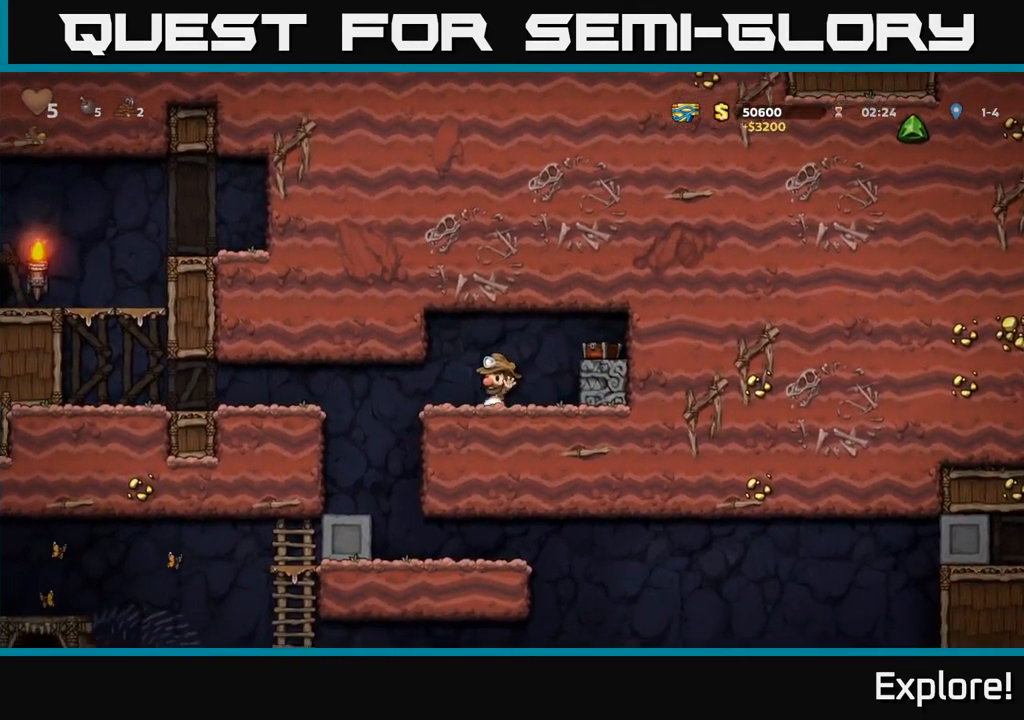
{"buttons": ["DPAD_RIGHT"], "right_stick": "center", "events": [[217, "DPAD_LEFT", "up"], [450, "DPAD_RIGHT", "down"]]}
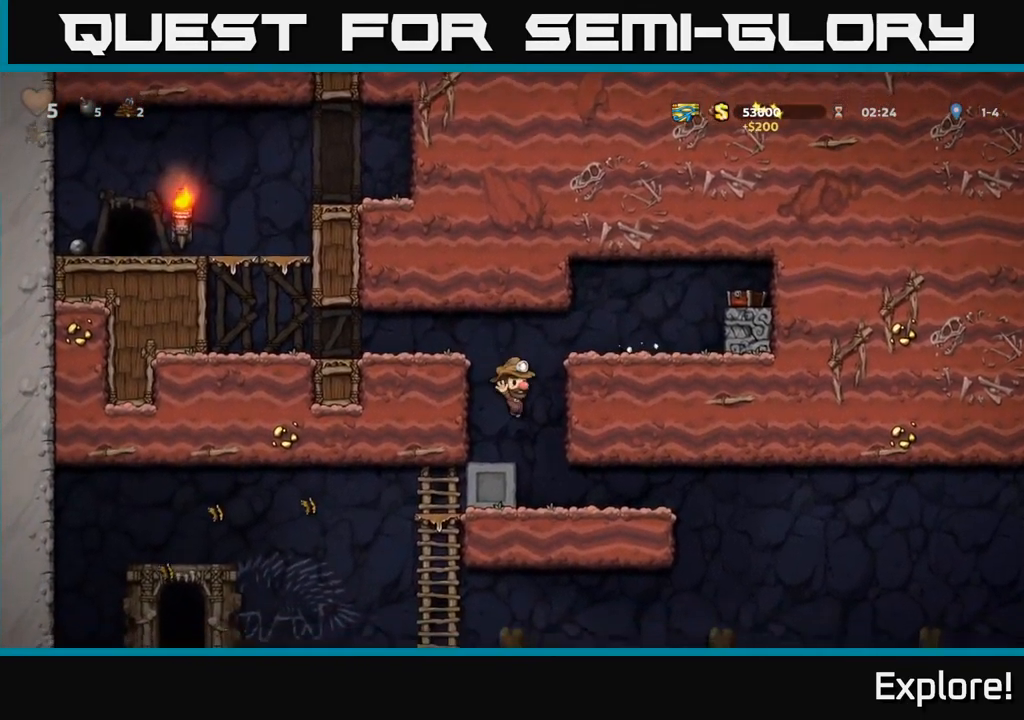
{"buttons": ["DPAD_LEFT"], "right_stick": "center", "events": [[150, "DPAD_RIGHT", "up"], [250, "DPAD_LEFT", "down"]]}
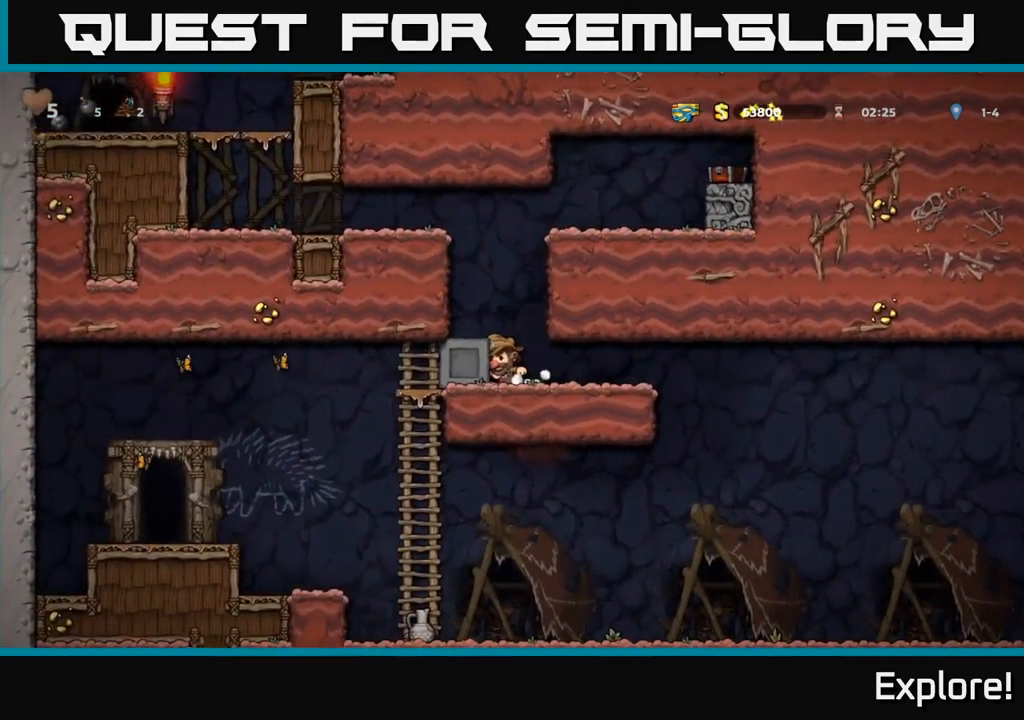
{"buttons": ["DPAD_LEFT"], "right_stick": "center", "events": []}
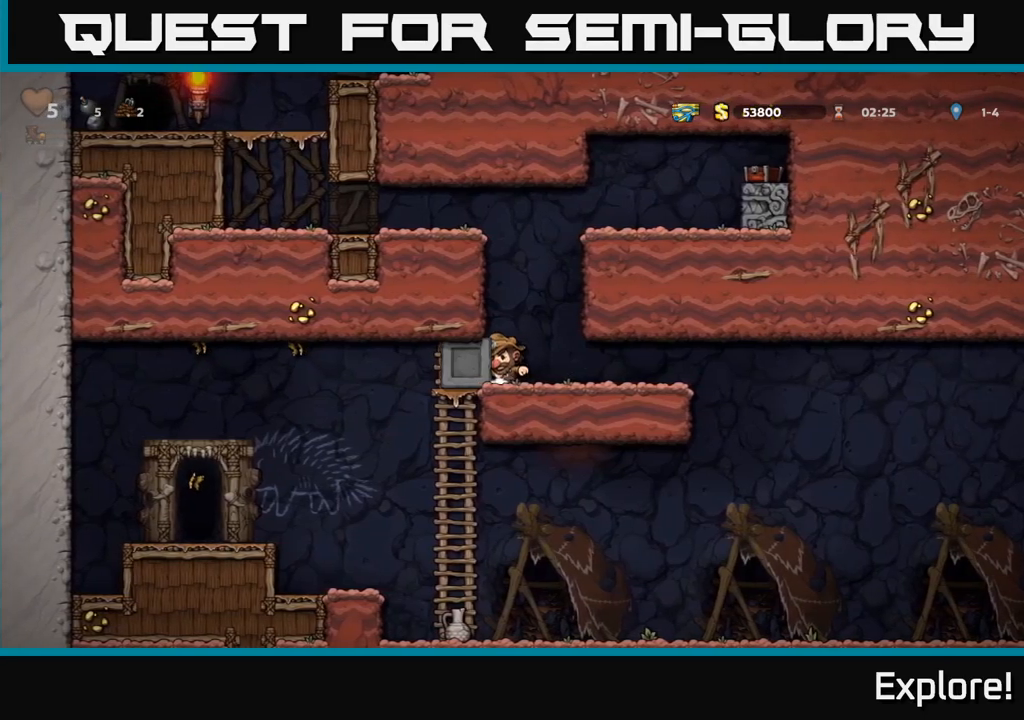
{"buttons": ["DPAD_LEFT"], "right_stick": "center", "events": []}
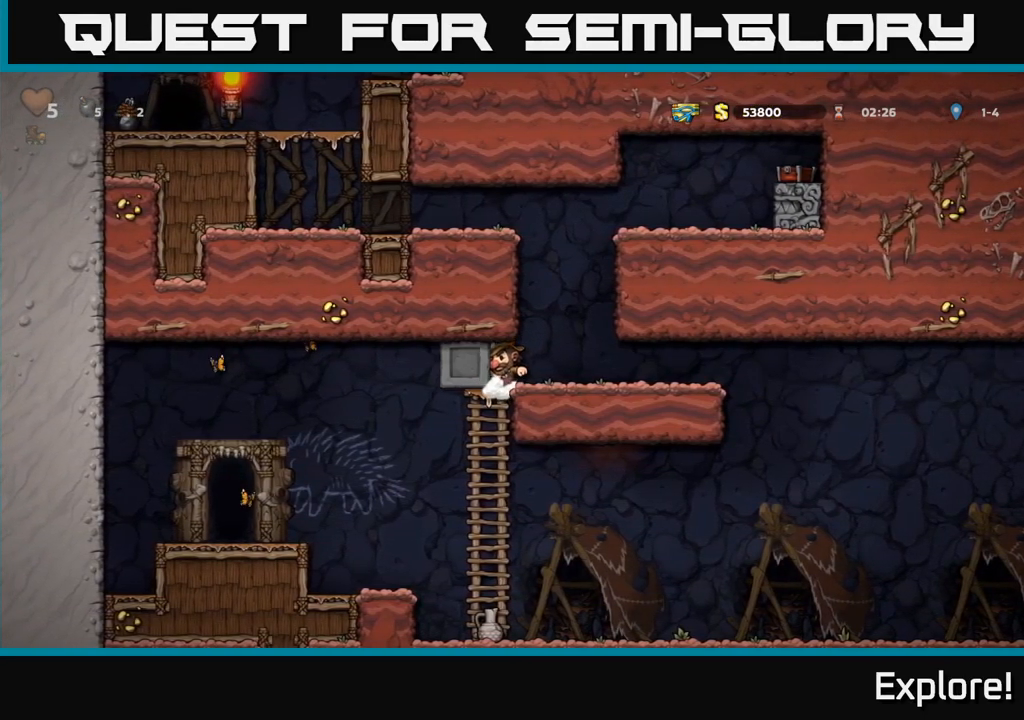
{"buttons": [], "right_stick": "center", "events": [[334, "DPAD_LEFT", "up"]]}
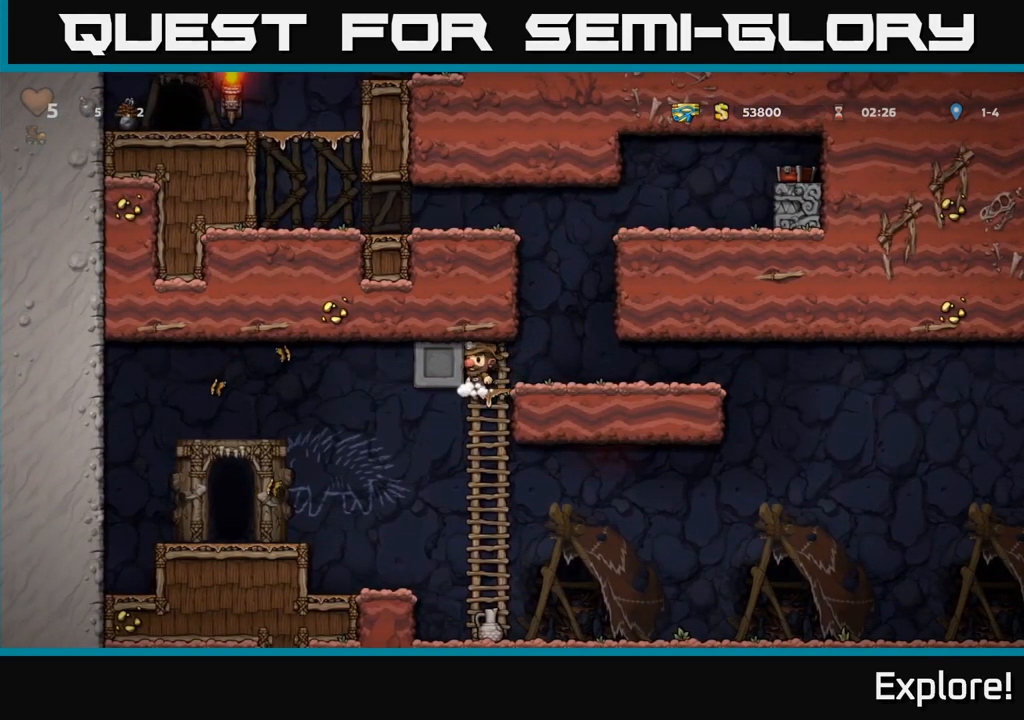
{"buttons": [], "right_stick": "center", "events": [[134, "DPAD_LEFT", "down"], [300, "DPAD_LEFT", "up"]]}
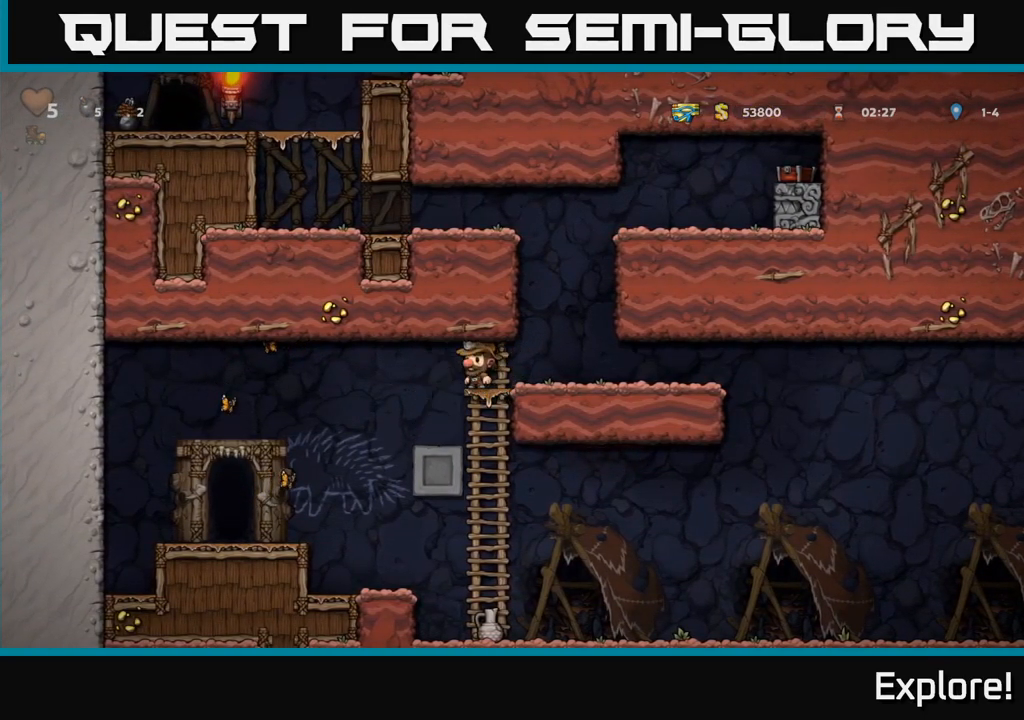
{"buttons": [], "right_stick": "center", "events": [[67, "DPAD_DOWN", "down"], [150, "A", "down"], [300, "A", "up"], [334, "DPAD_DOWN", "up"]]}
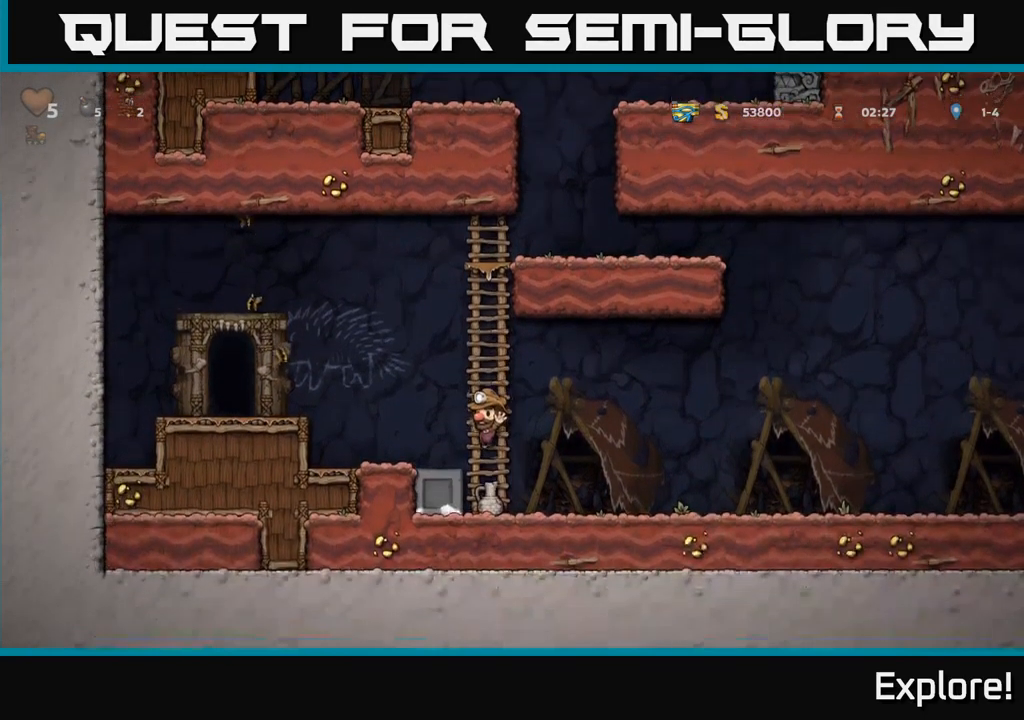
{"buttons": ["A", "DPAD_RIGHT"], "right_stick": "center", "events": [[34, "DPAD_DOWN", "down"], [184, "X", "down"], [267, "DPAD_DOWN", "up"], [300, "DPAD_RIGHT", "down"], [317, "X", "up"], [450, "A", "down"]]}
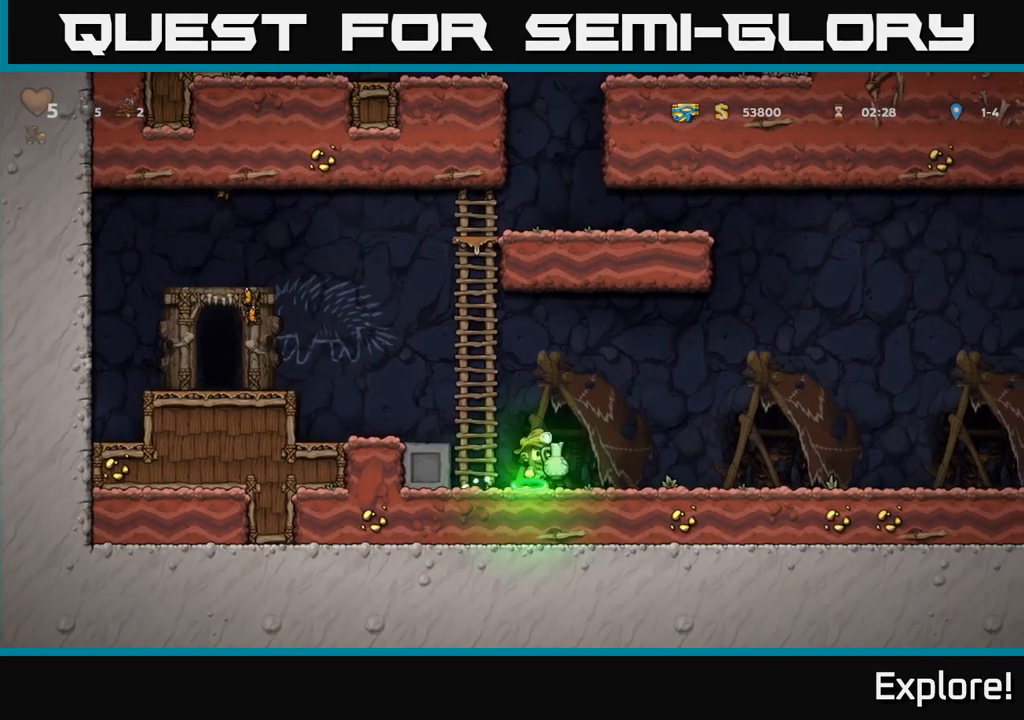
{"buttons": [], "right_stick": "center", "events": [[117, "A", "up"], [334, "X", "down"], [350, "DPAD_RIGHT", "up"], [467, "X", "up"]]}
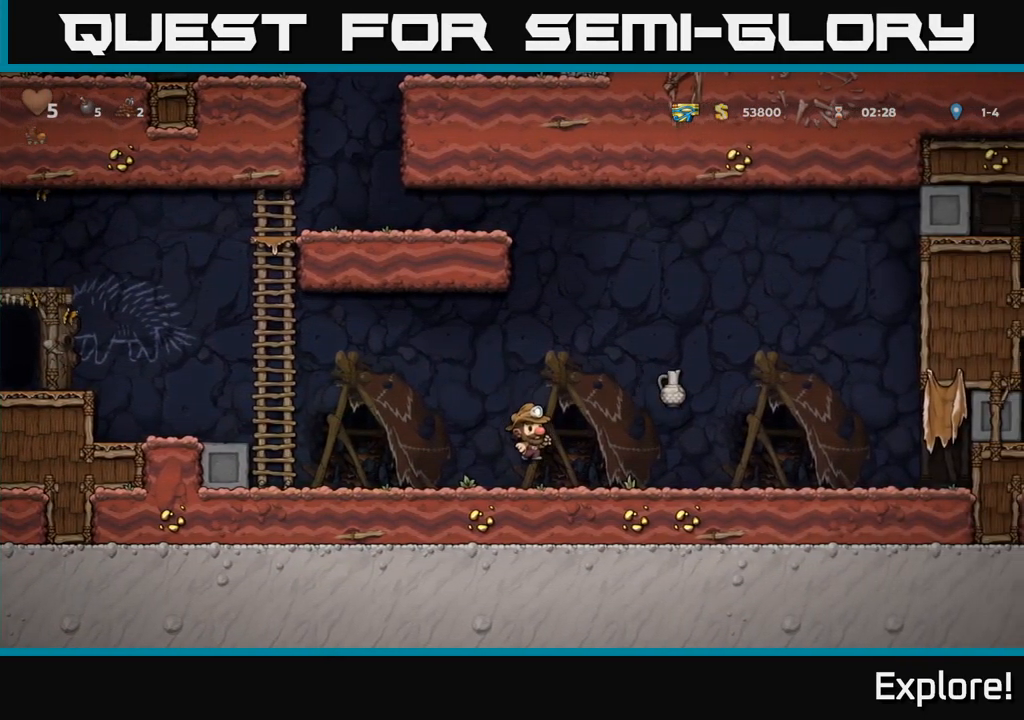
{"buttons": ["DPAD_RIGHT"], "right_stick": "center", "events": [[367, "DPAD_RIGHT", "down"]]}
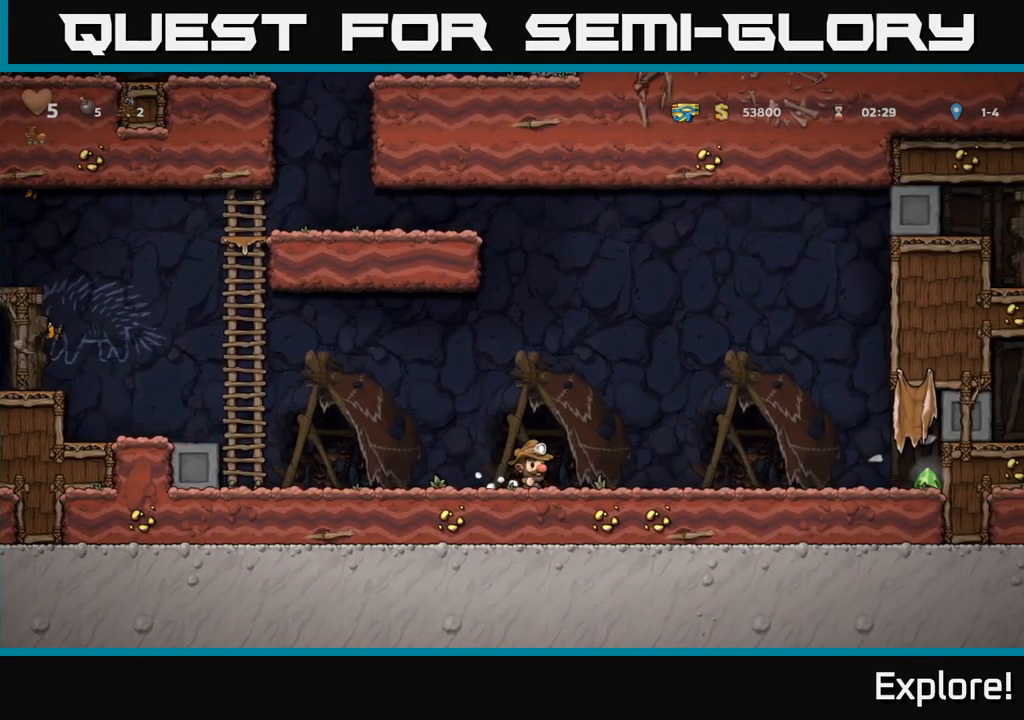
{"buttons": ["DPAD_RIGHT"], "right_stick": "center", "events": []}
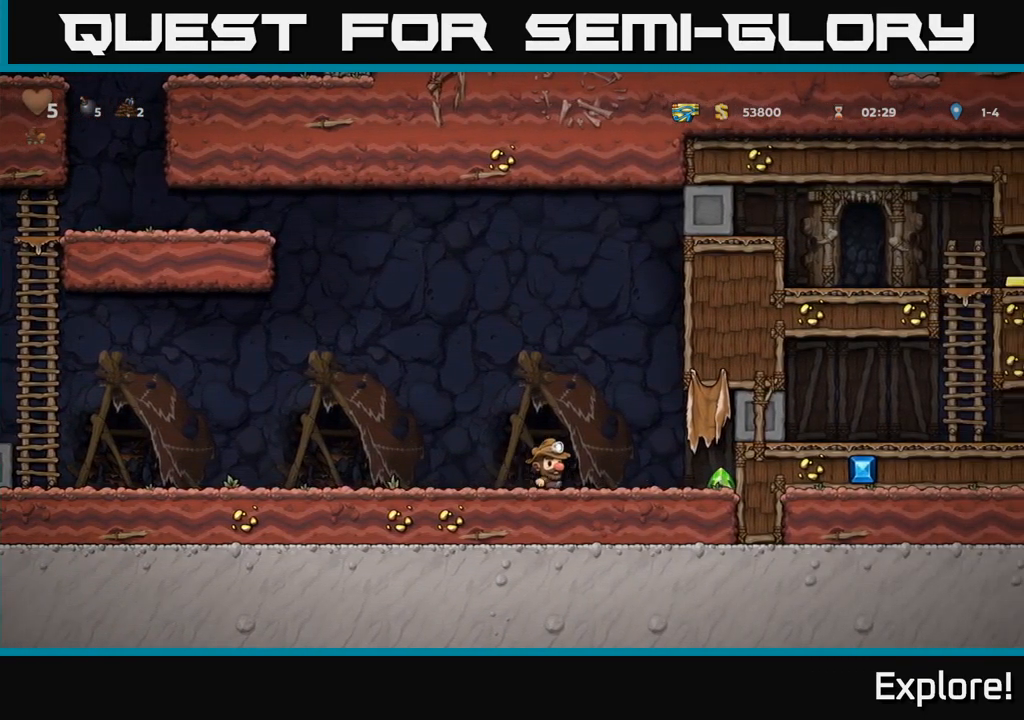
{"buttons": ["DPAD_LEFT"], "right_stick": "center", "events": [[384, "DPAD_RIGHT", "up"], [417, "DPAD_LEFT", "down"]]}
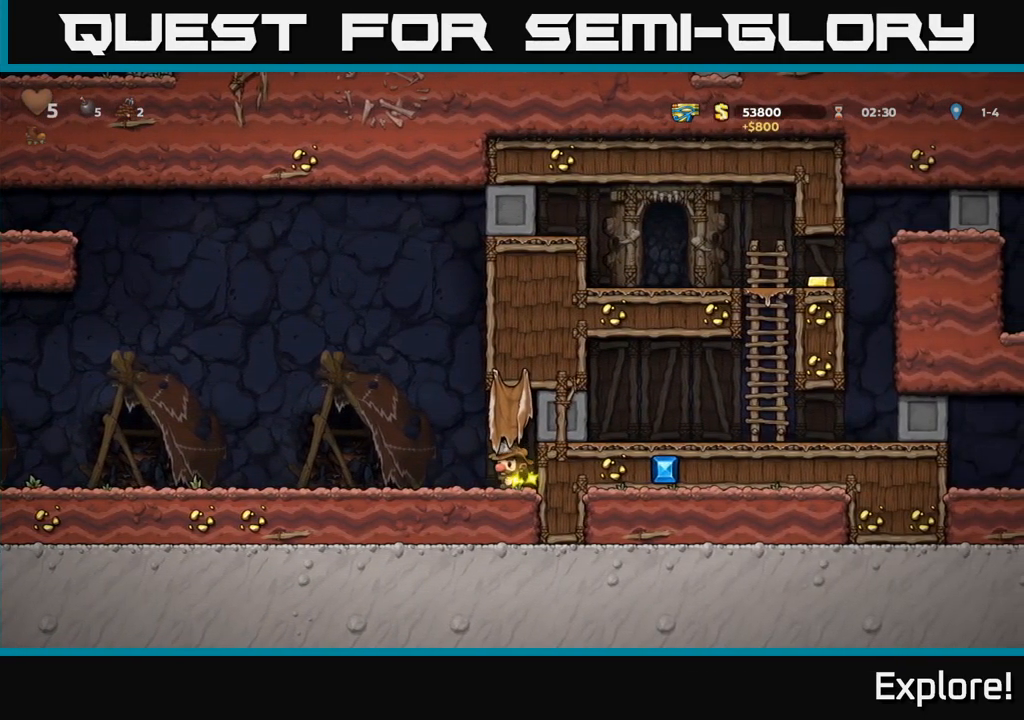
{"buttons": ["DPAD_LEFT"], "right_stick": "center", "events": [[334, "A", "down"], [401, "A", "up"]]}
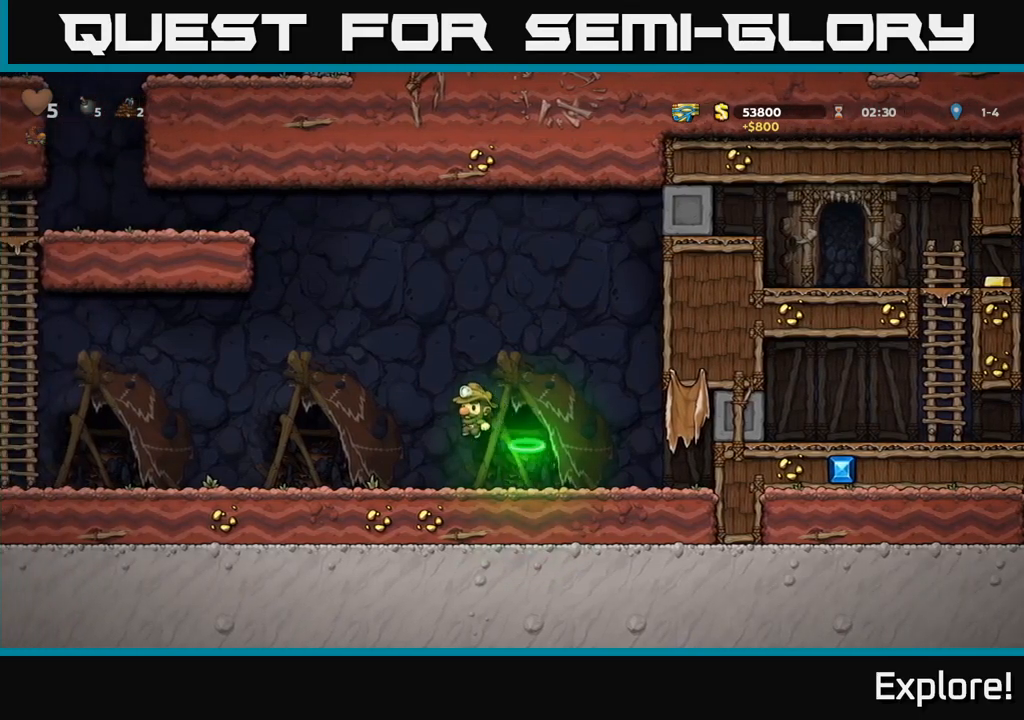
{"buttons": ["DPAD_LEFT"], "right_stick": "center", "events": [[400, "A", "down"], [467, "A", "up"]]}
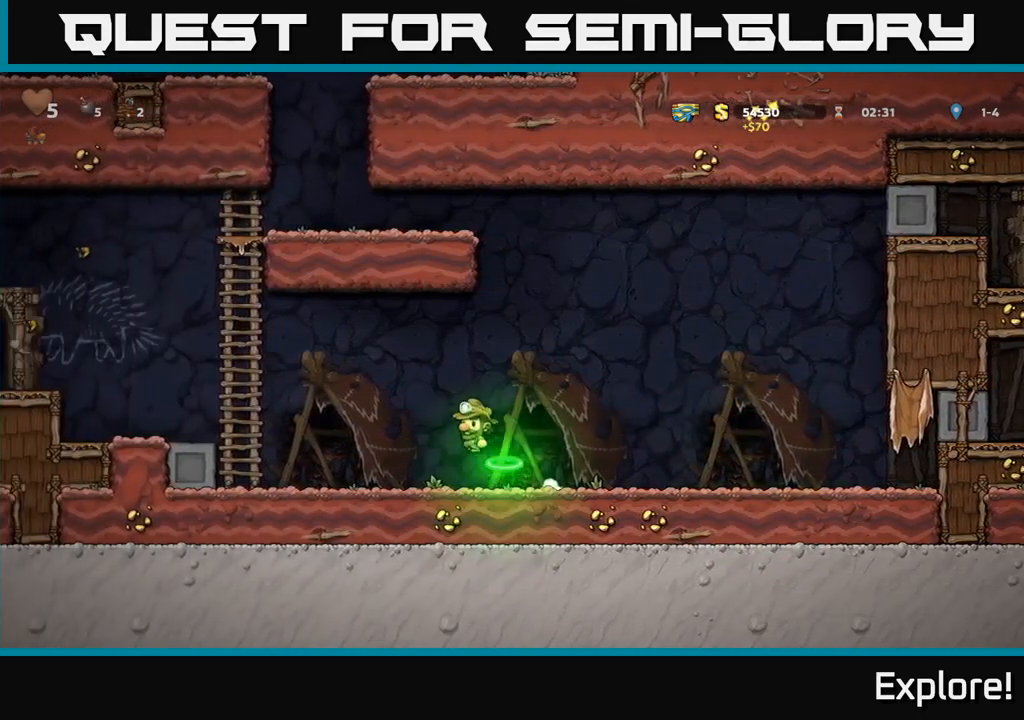
{"buttons": ["A", "DPAD_LEFT"], "right_stick": "center", "events": [[400, "A", "down"]]}
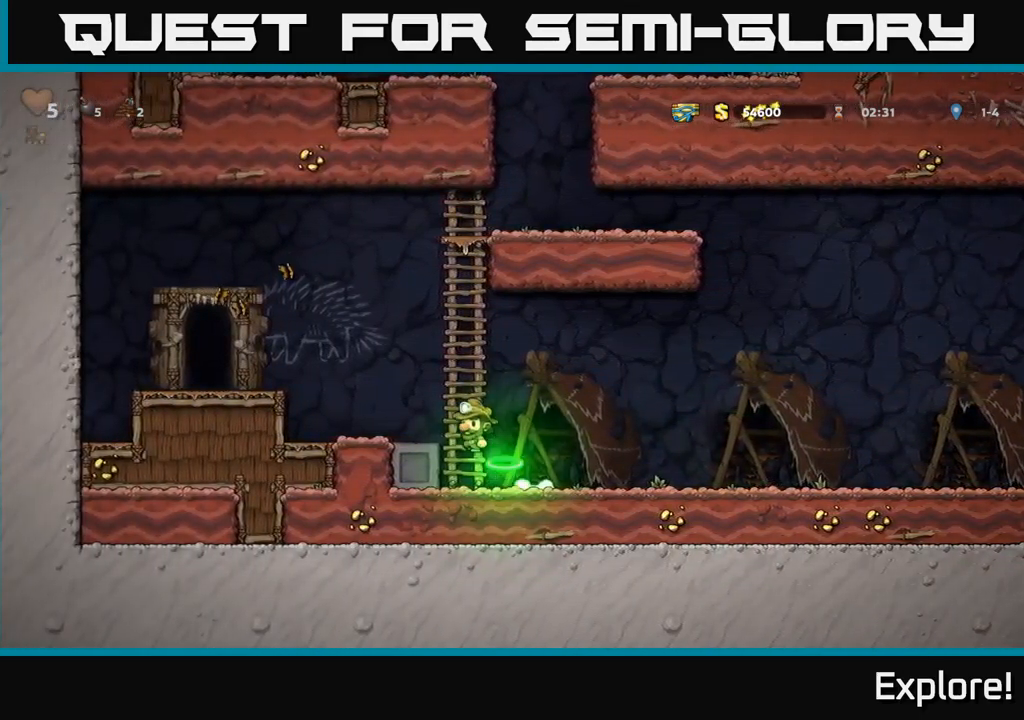
{"buttons": ["DPAD_LEFT"], "right_stick": "center", "events": [[400, "A", "up"]]}
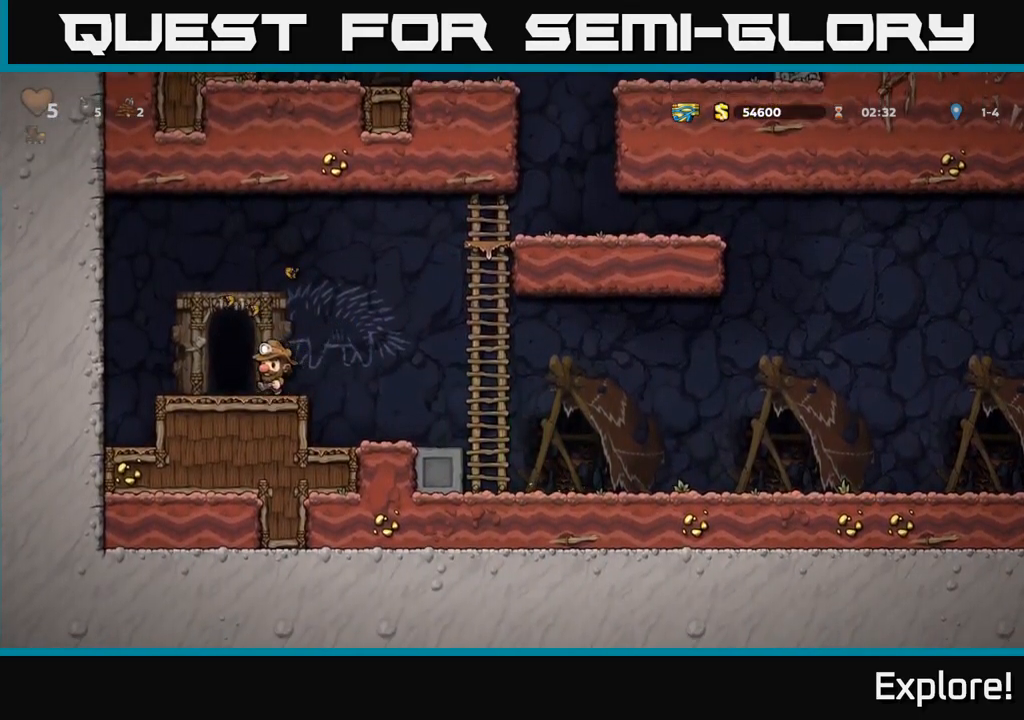
{"buttons": [], "right_stick": "center", "events": [[50, "DPAD_LEFT", "up"], [100, "L2", "down"], [217, "L2", "up"], [267, "L2", "down"], [383, "L2", "up"]]}
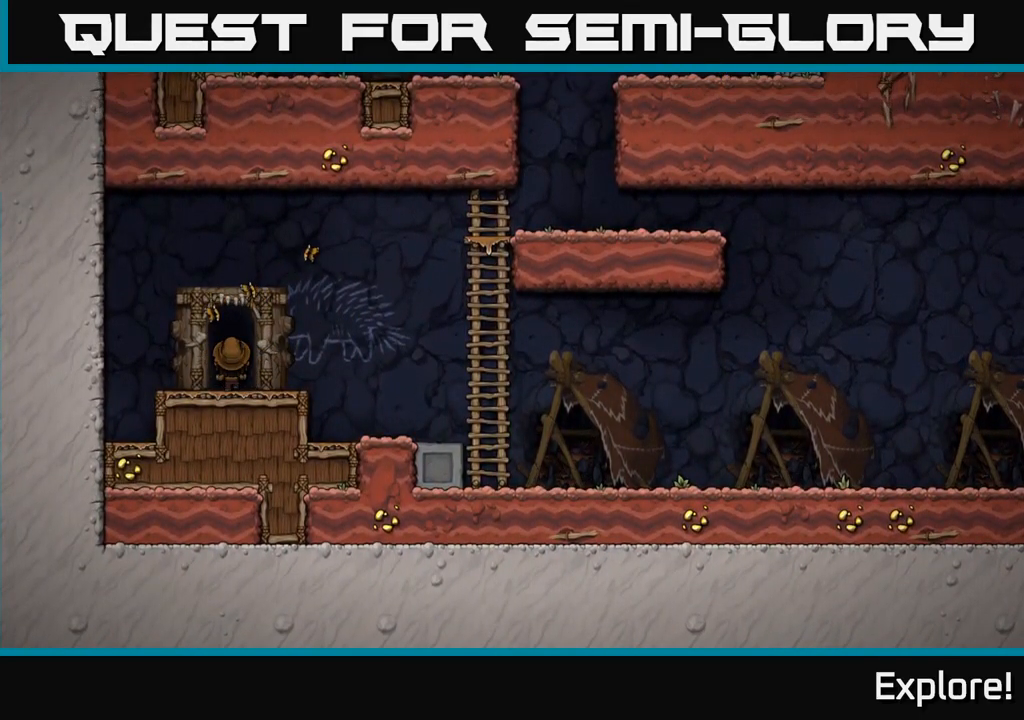
{"buttons": [], "right_stick": "center", "events": []}
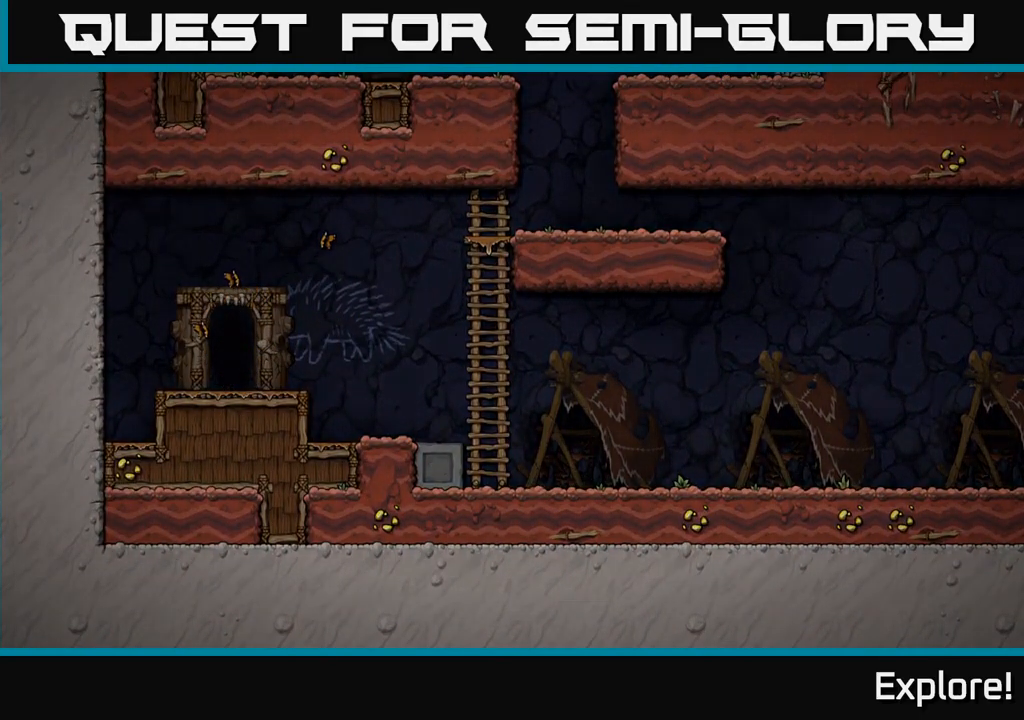
{"buttons": [], "right_stick": "center", "events": []}
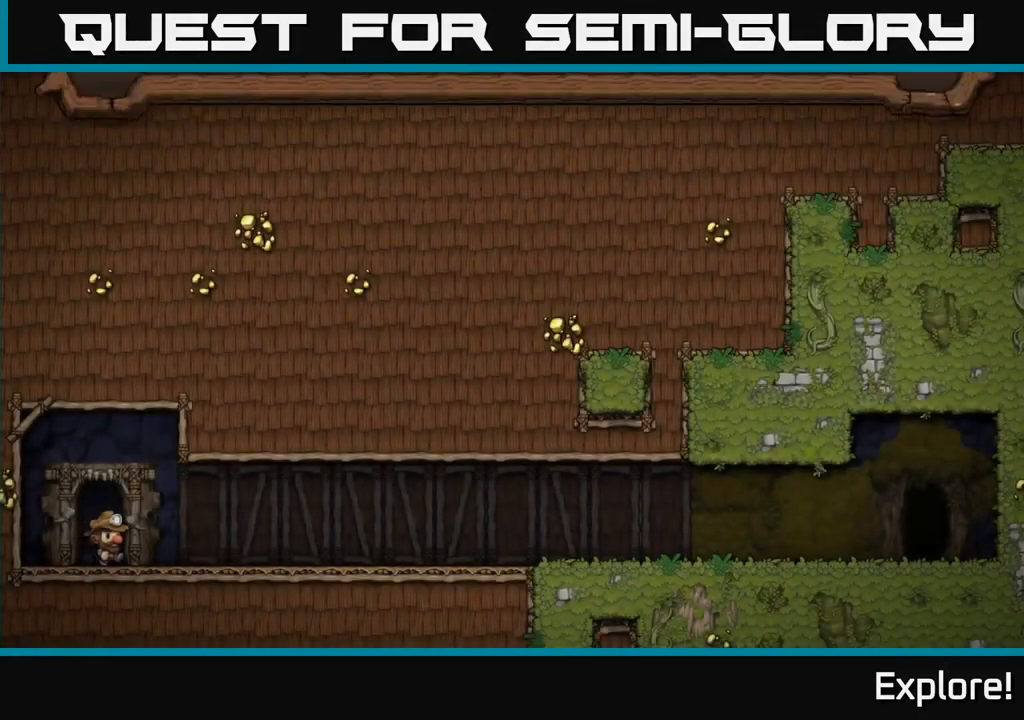
{"buttons": [], "right_stick": "center", "events": []}
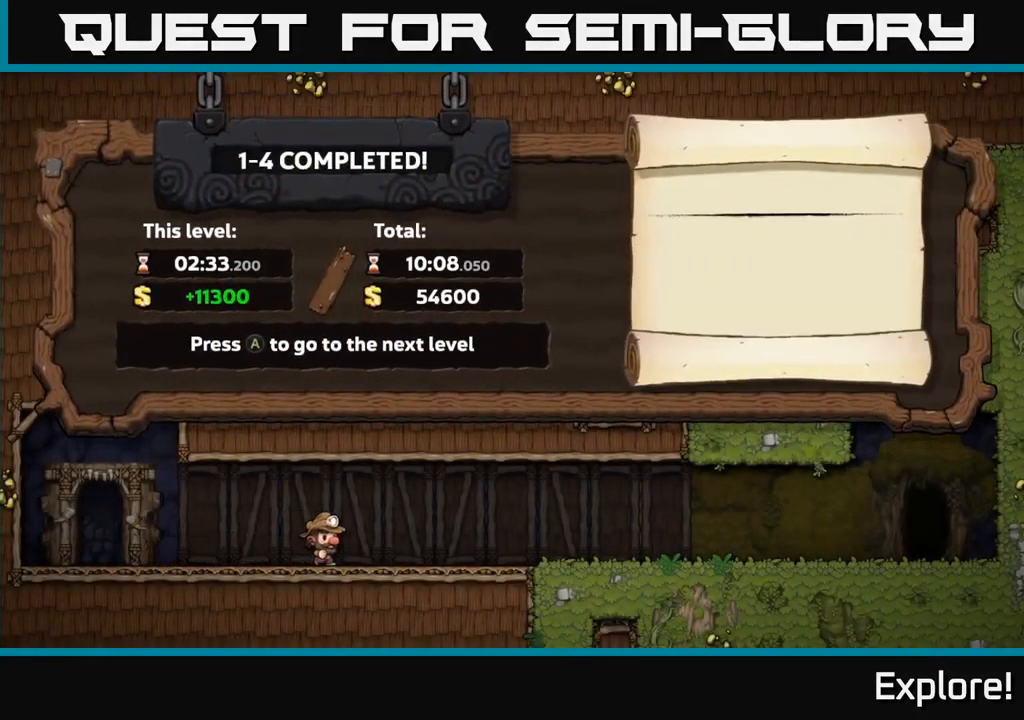
{"buttons": [], "right_stick": "center", "events": []}
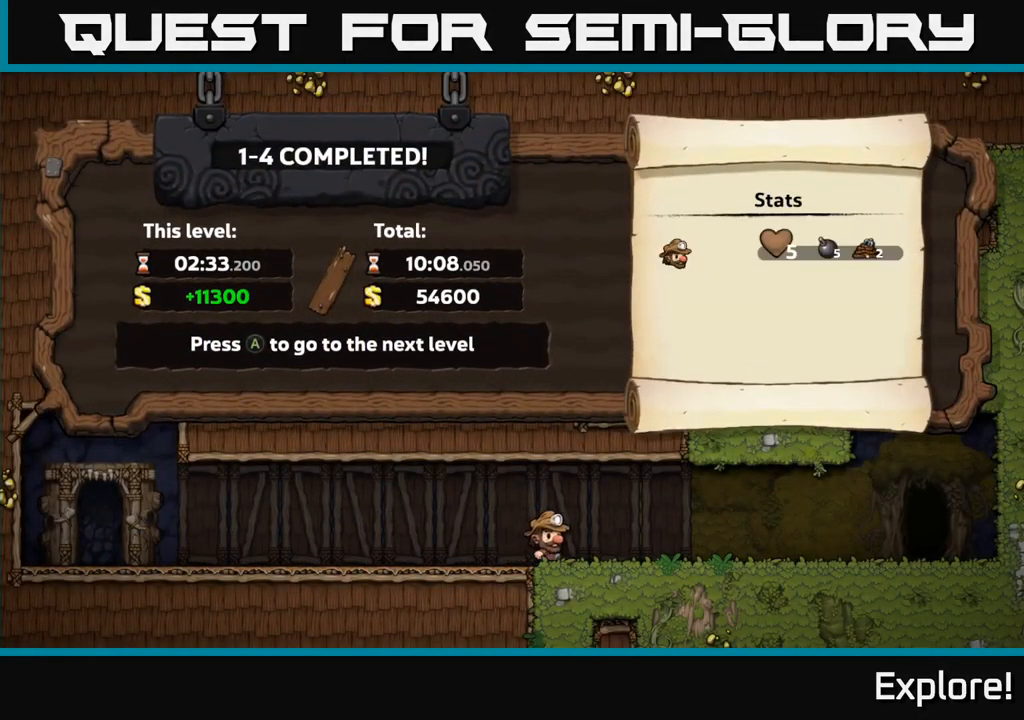
{"buttons": [], "right_stick": "center", "events": []}